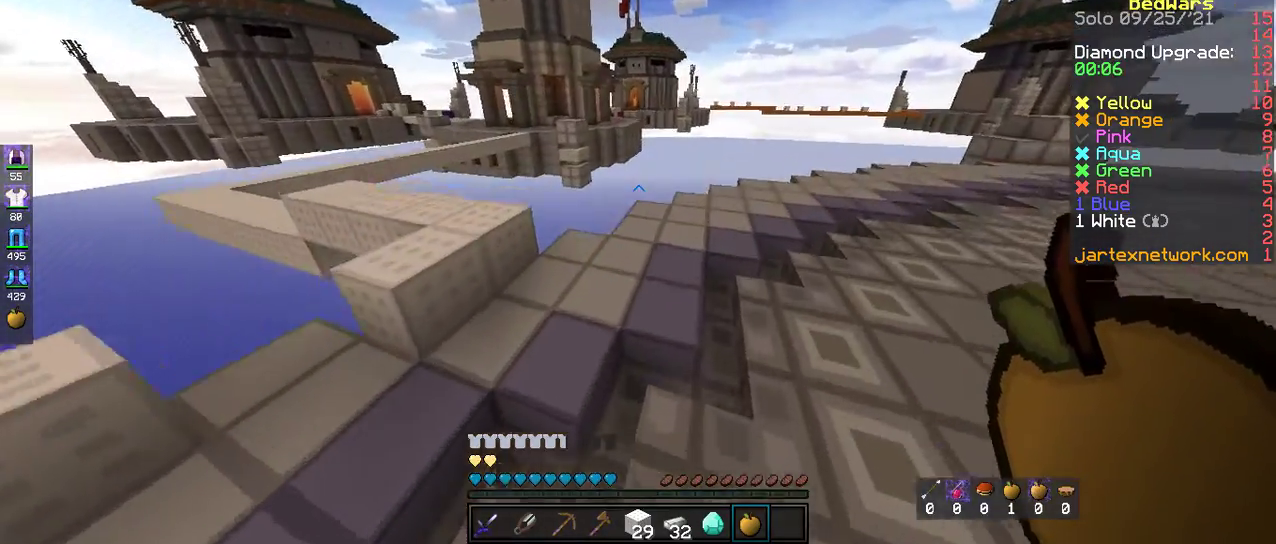
Gameplay with keyboard and mouse; each line is a JSON object with the keys and mouse buttons held at the frame after it. "events" lists presses ("down") and releases ("up") of "a", "d", "s", "space", "w", "mouse_left" and "mouse_right" between this image and that frame as [ms after this image, input, new state], when the widget could be followed in between. "mouse_left", "mouse_right" = the "left", "right" buttons of the "mouse" list. No other keys are recorded. Fast repeated clicks can show as one long hold. Mouse movement is not recorded.
{"keys": ["d"], "mouse": [], "events": []}
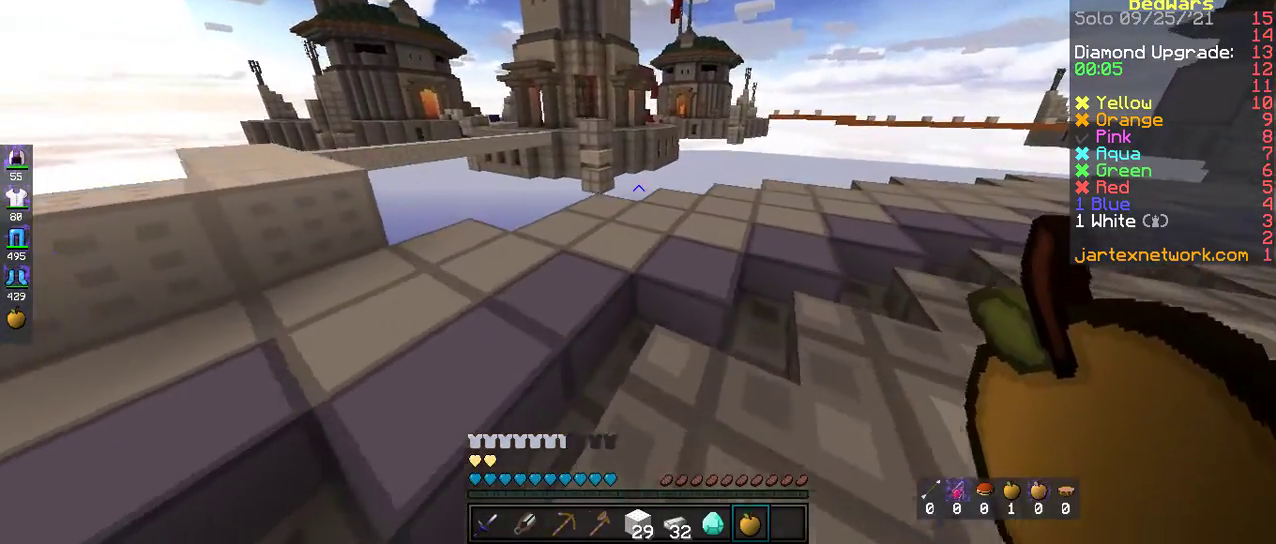
{"keys": ["d"], "mouse": [], "events": []}
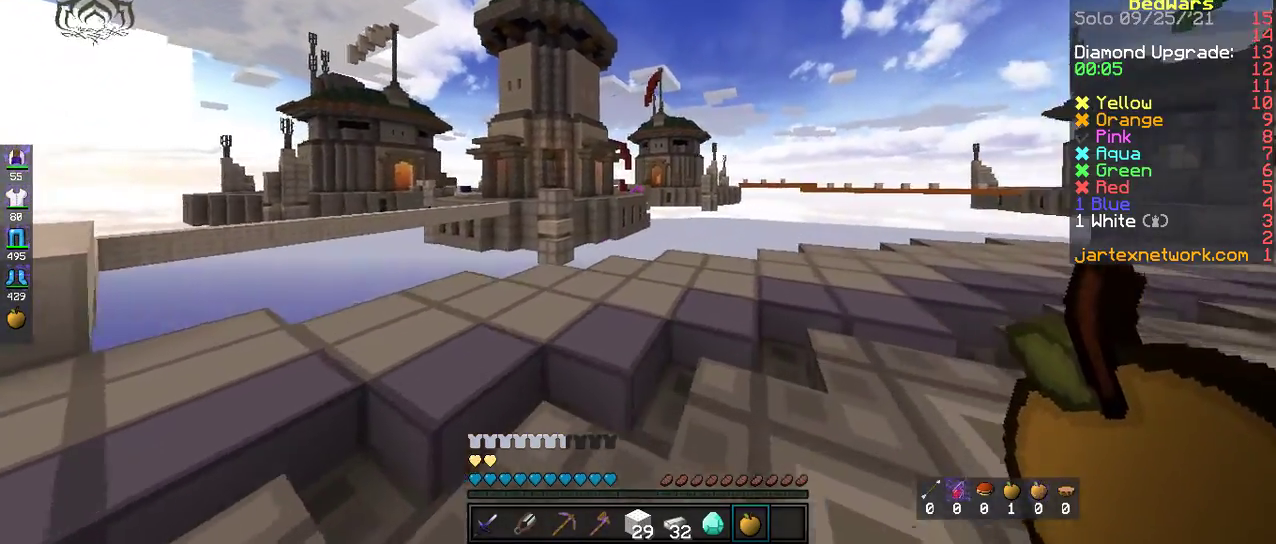
{"keys": [], "mouse": [], "events": [[83, "d", "up"]]}
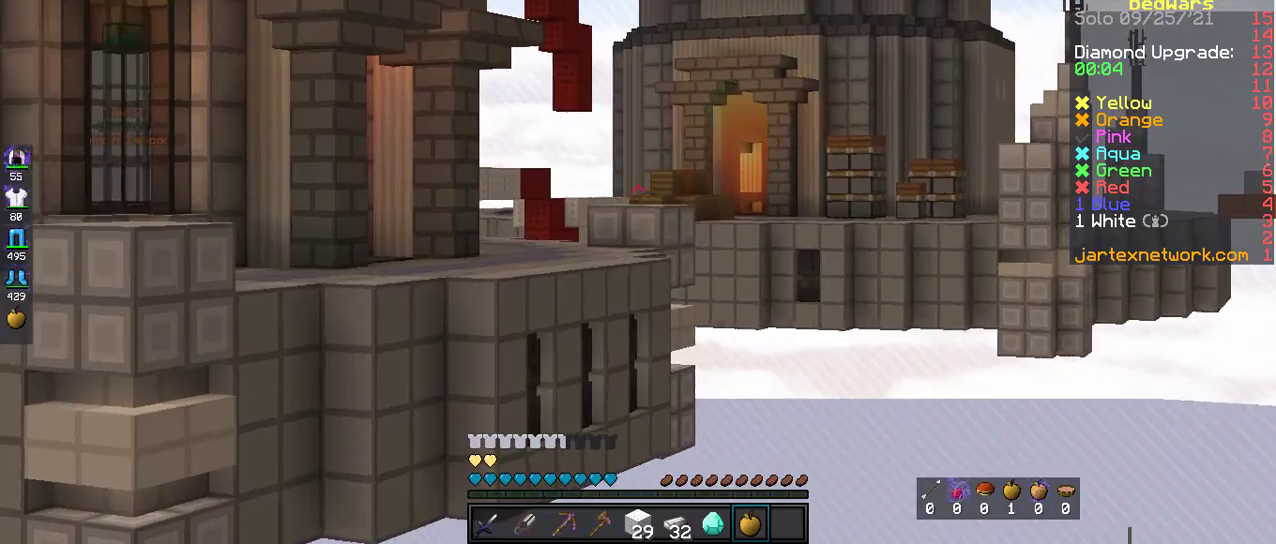
{"keys": ["d"], "mouse": [], "events": [[168, "d", "down"]]}
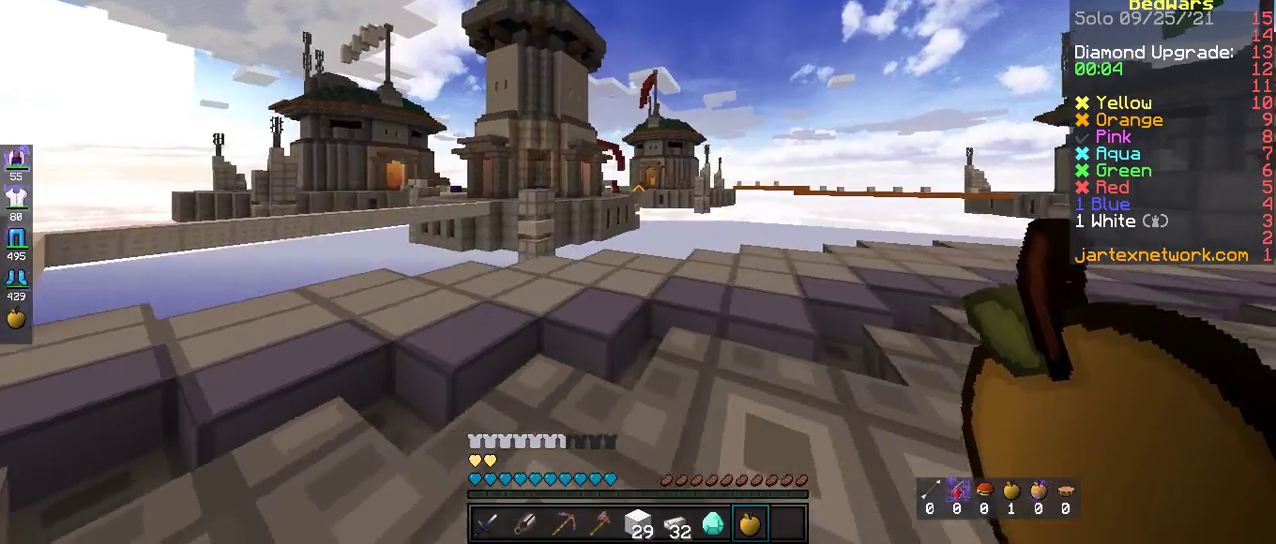
{"keys": [], "mouse": [], "events": [[34, "d", "up"]]}
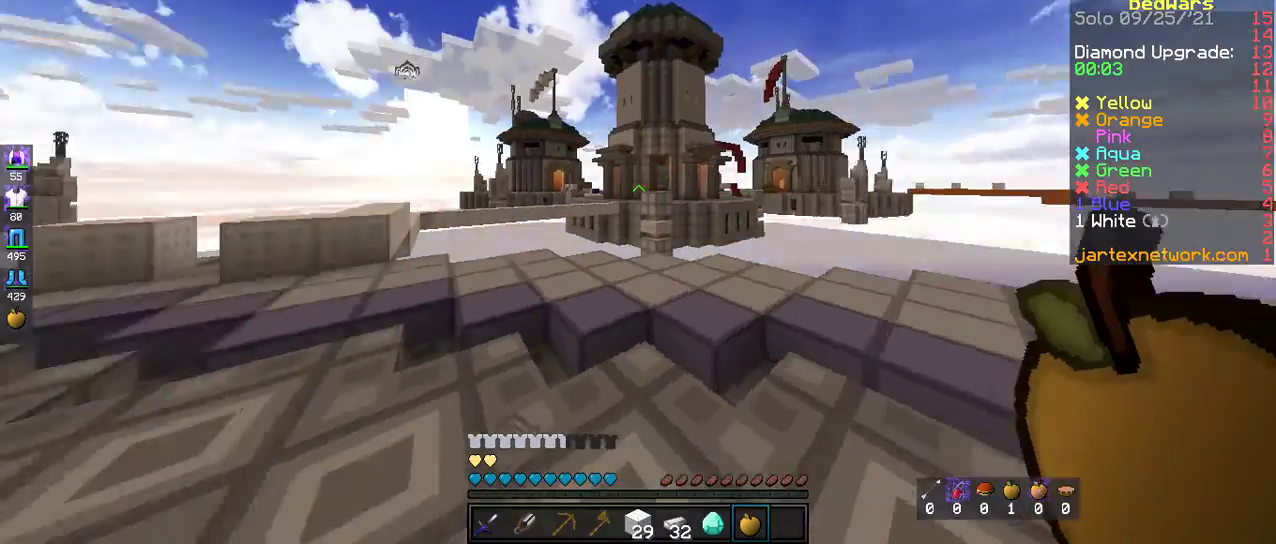
{"keys": ["a"], "mouse": [], "events": [[16, "a", "down"]]}
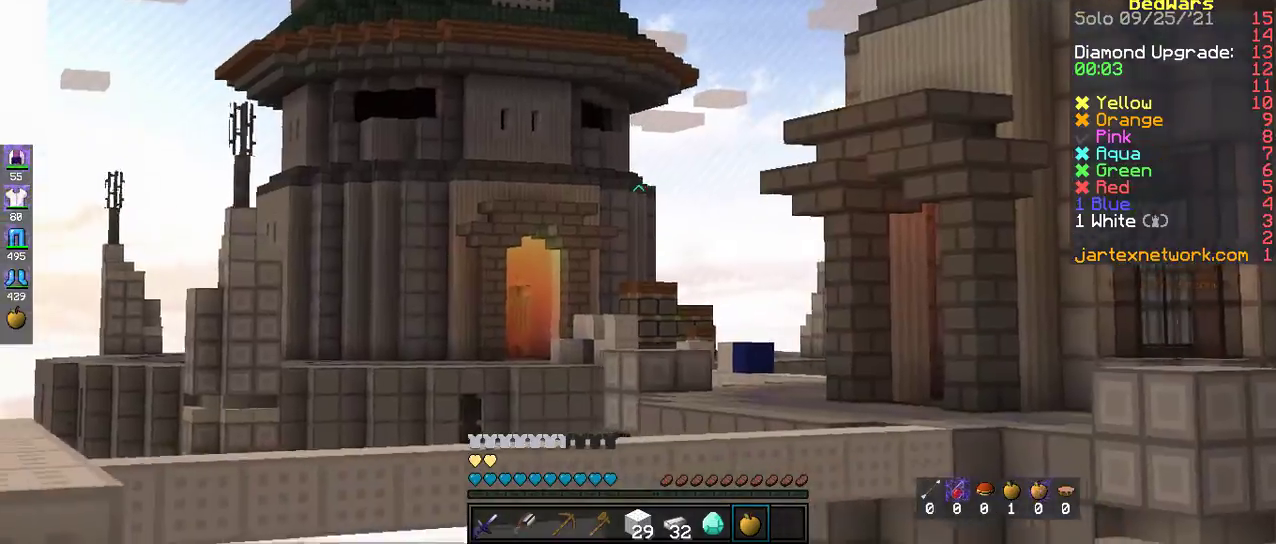
{"keys": ["a", "w"], "mouse": [], "events": [[168, "w", "down"], [235, "a", "up"], [368, "a", "down"]]}
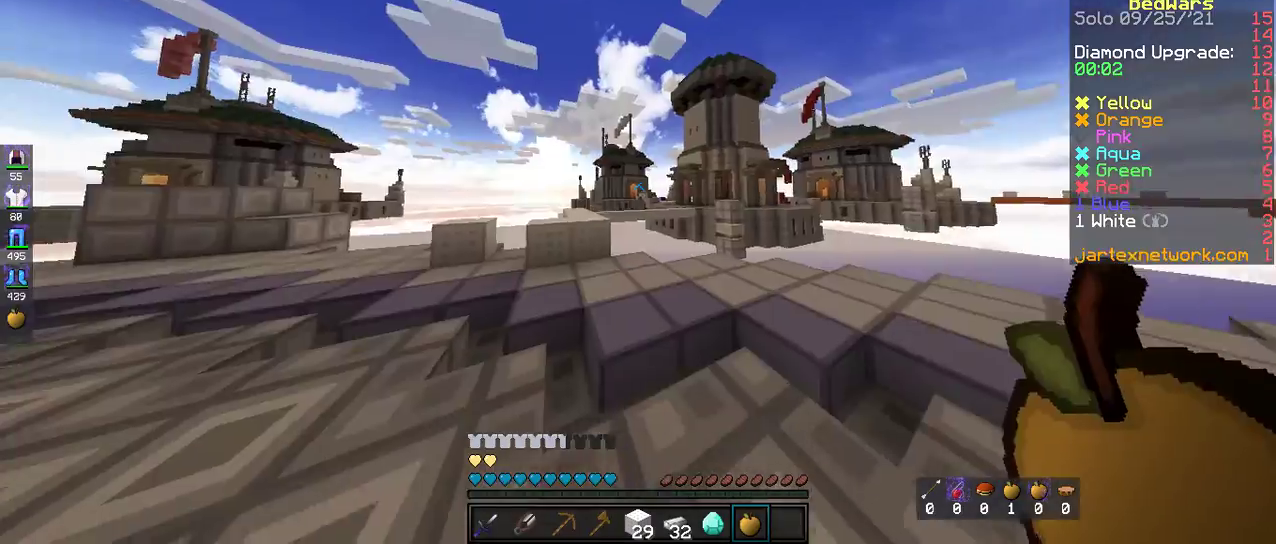
{"keys": ["a"], "mouse": [], "events": [[34, "w", "up"]]}
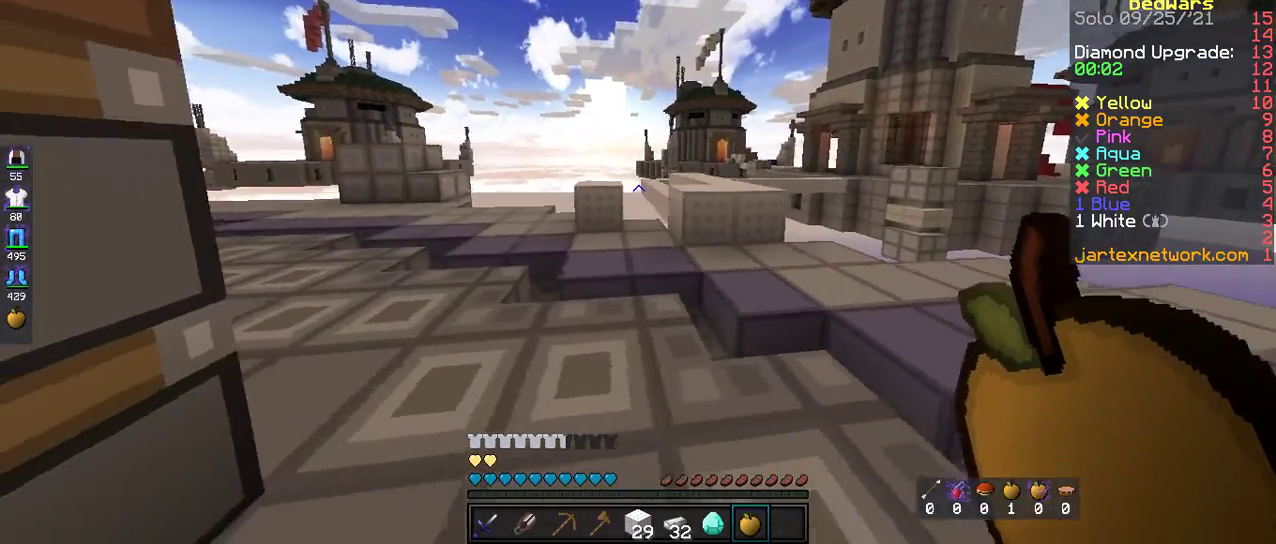
{"keys": ["d", "w"], "mouse": [], "events": [[217, "w", "down"], [334, "a", "up"], [418, "d", "down"]]}
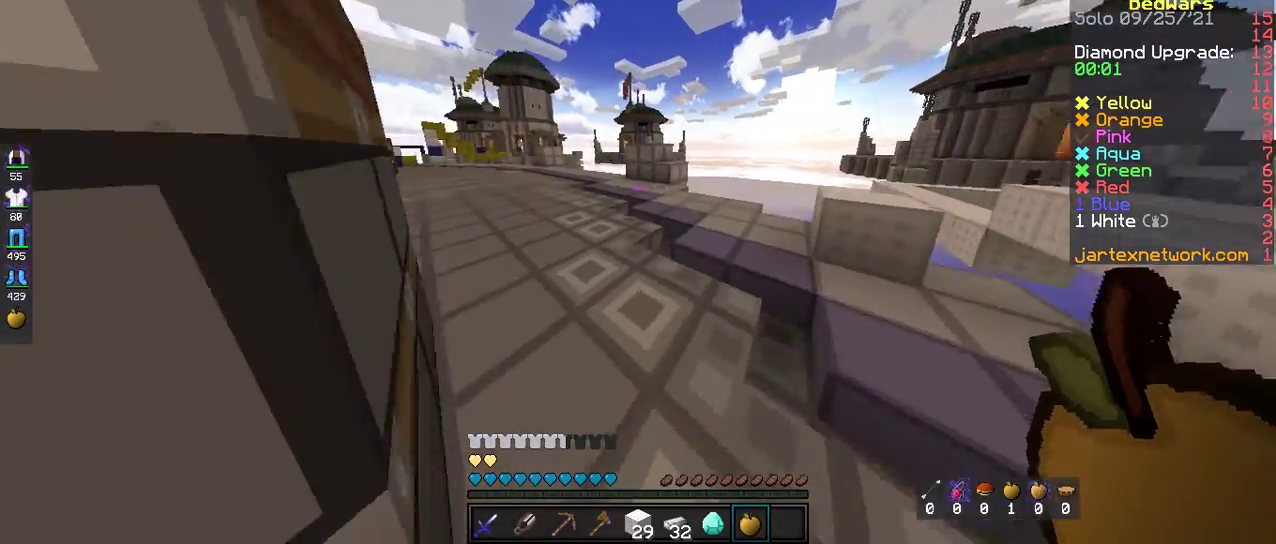
{"keys": ["w"], "mouse": [], "events": [[218, "d", "up"]]}
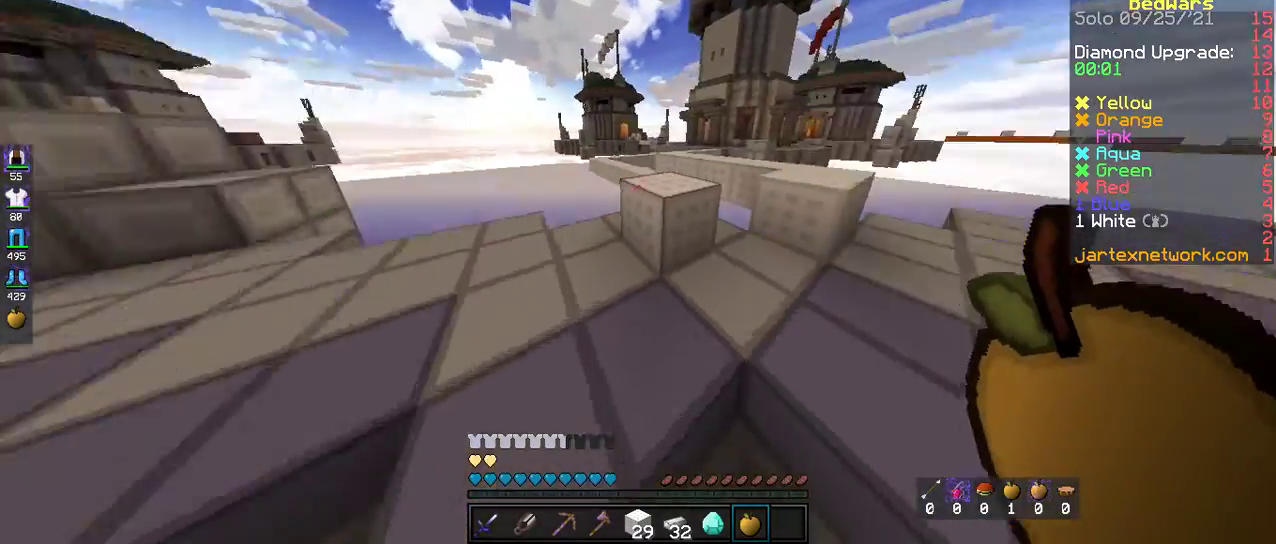
{"keys": [], "mouse": [], "events": [[134, "w", "up"]]}
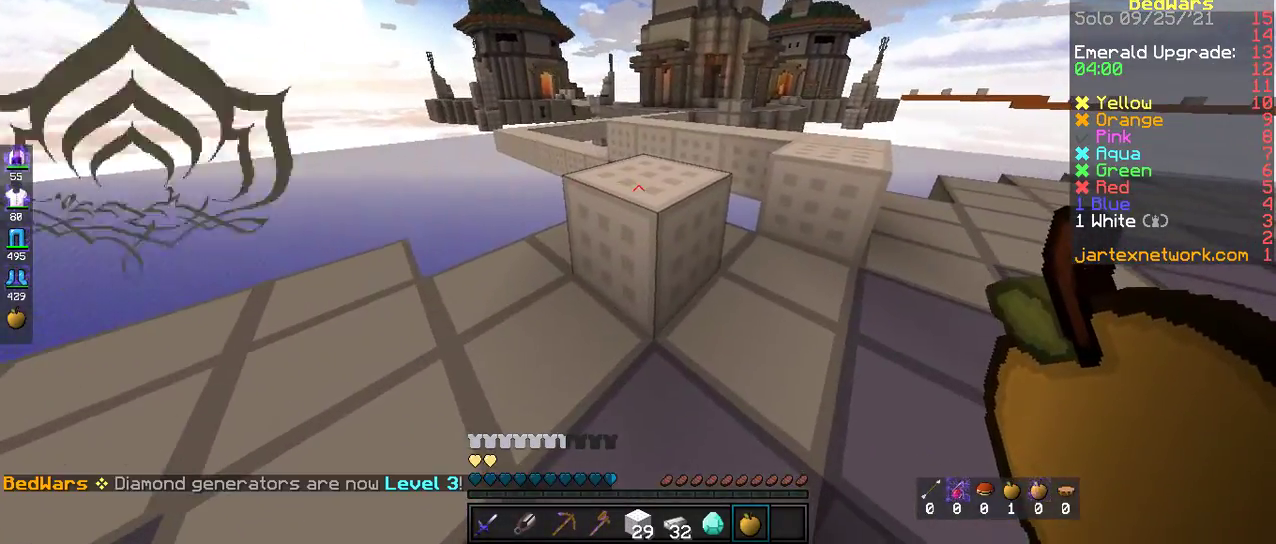
{"keys": ["d"], "mouse": [], "events": [[184, "d", "down"], [234, "w", "down"], [485, "w", "up"]]}
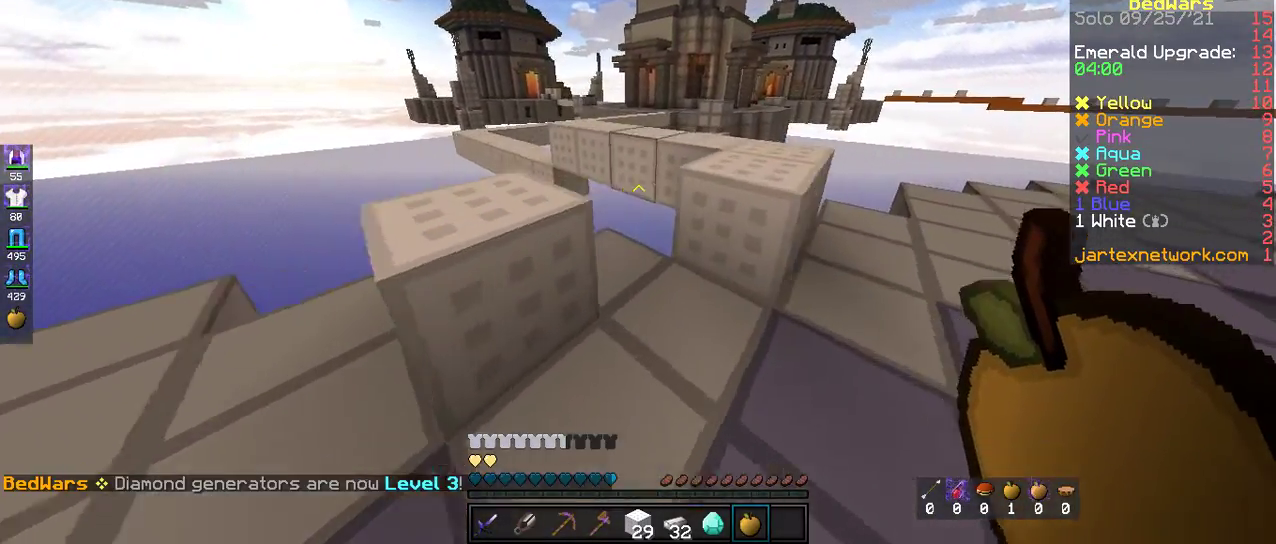
{"keys": ["w"], "mouse": [], "events": [[368, "w", "down"], [485, "d", "up"]]}
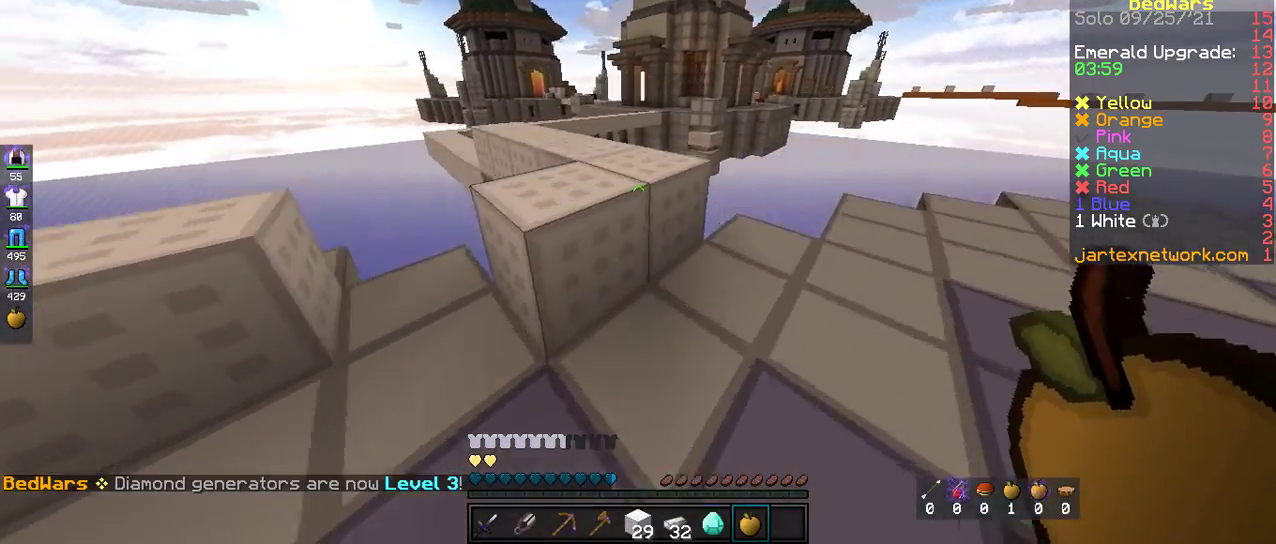
{"keys": ["a", "w"], "mouse": [], "events": [[168, "space", "down"], [318, "a", "down"], [318, "space", "up"]]}
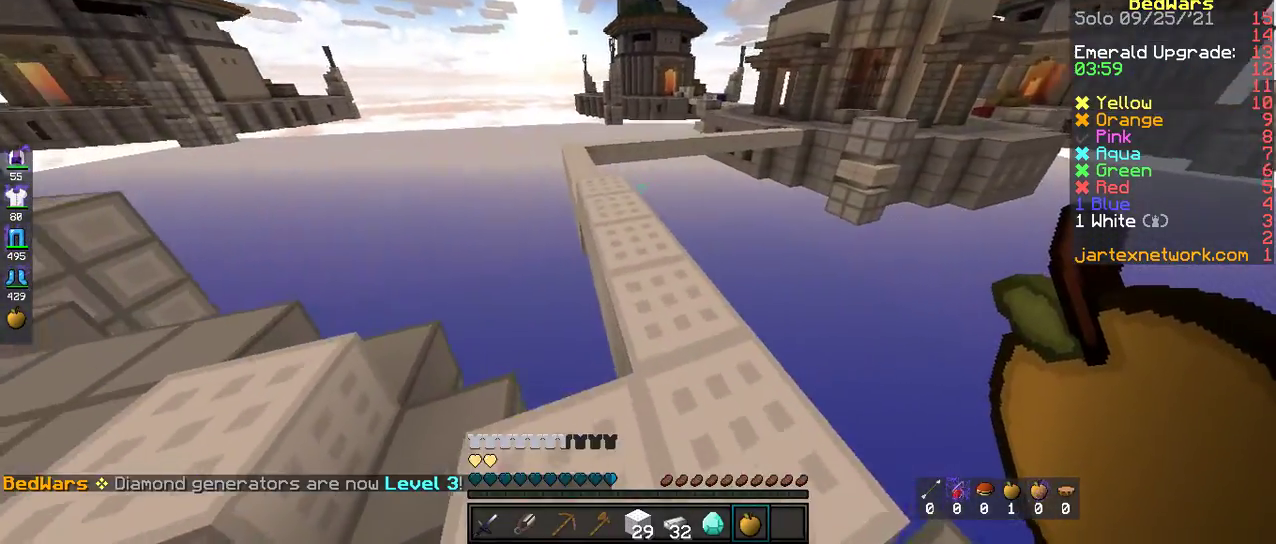
{"keys": ["w"], "mouse": [], "events": [[33, "a", "up"], [33, "w", "up"], [418, "w", "down"]]}
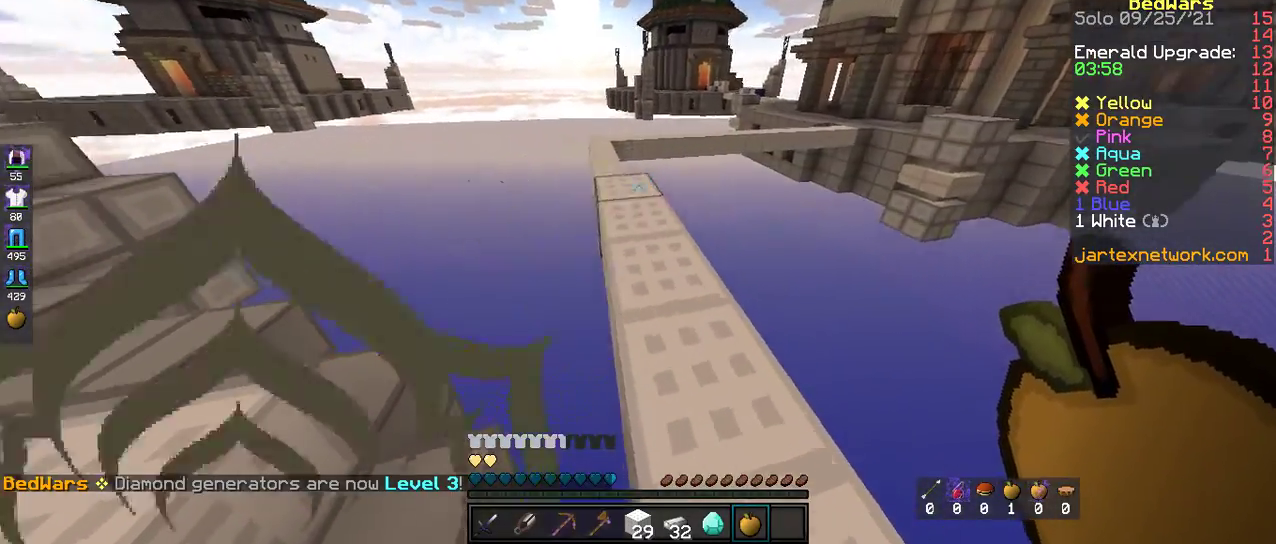
{"keys": ["space", "w"], "mouse": [], "events": [[317, "space", "down"]]}
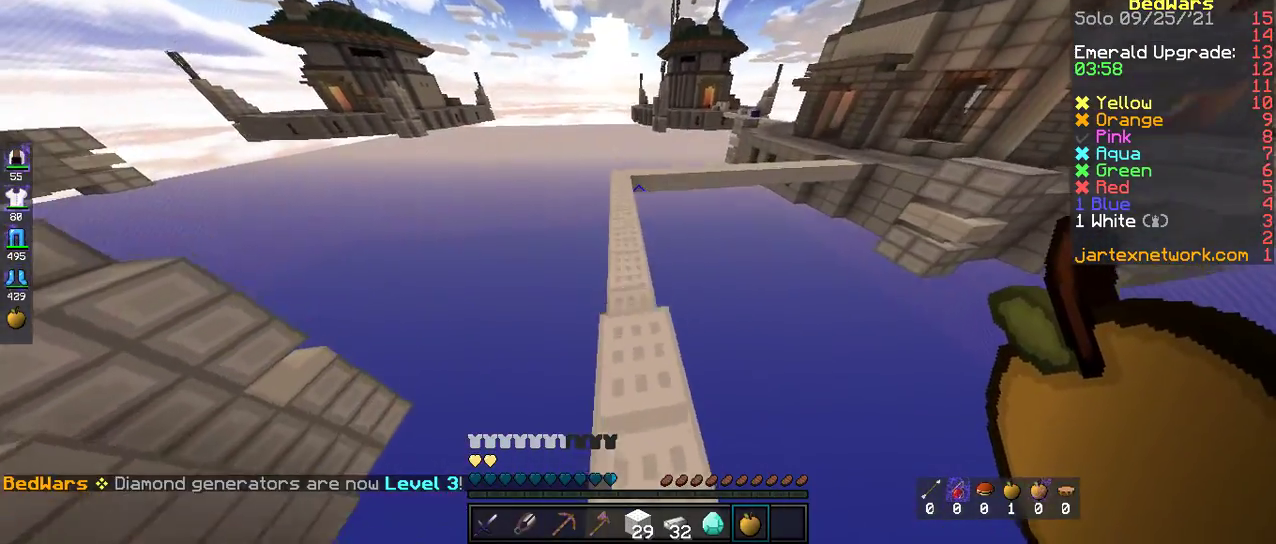
{"keys": ["a", "w"], "mouse": [], "events": [[84, "space", "up"], [469, "a", "down"]]}
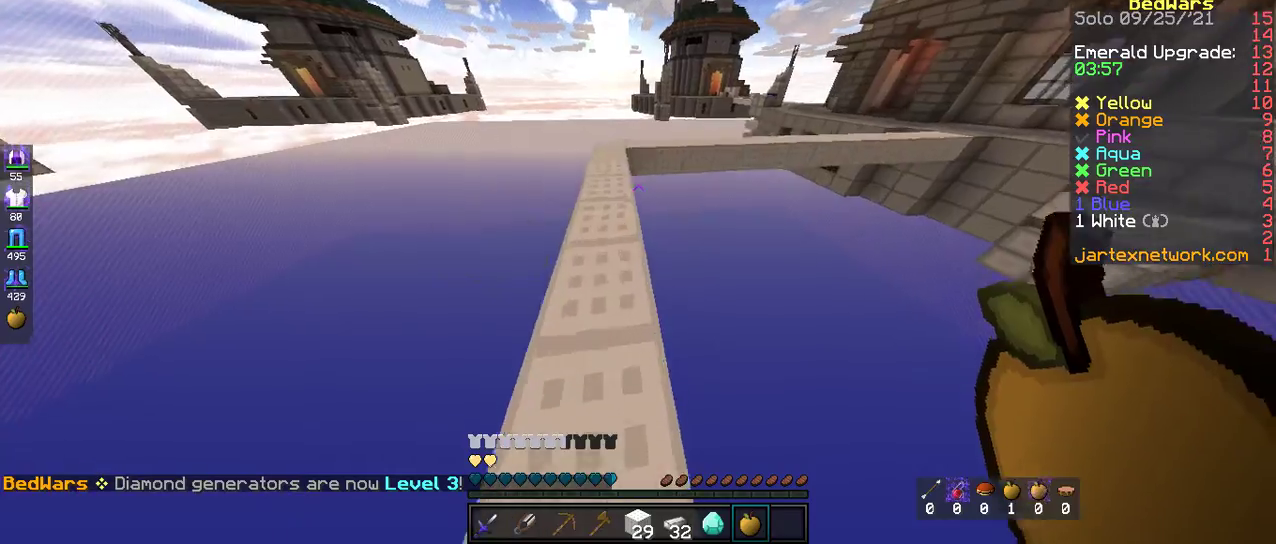
{"keys": ["a", "w"], "mouse": [], "events": [[134, "a", "up"], [268, "a", "down"]]}
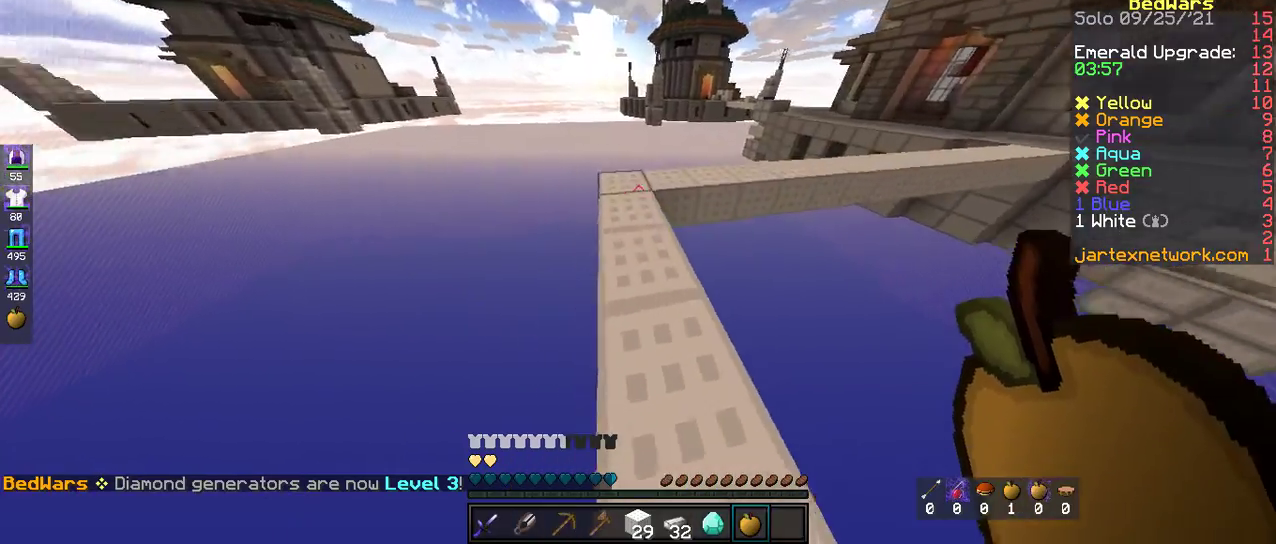
{"keys": ["w"], "mouse": [], "events": [[33, "a", "up"], [267, "space", "down"], [468, "space", "up"]]}
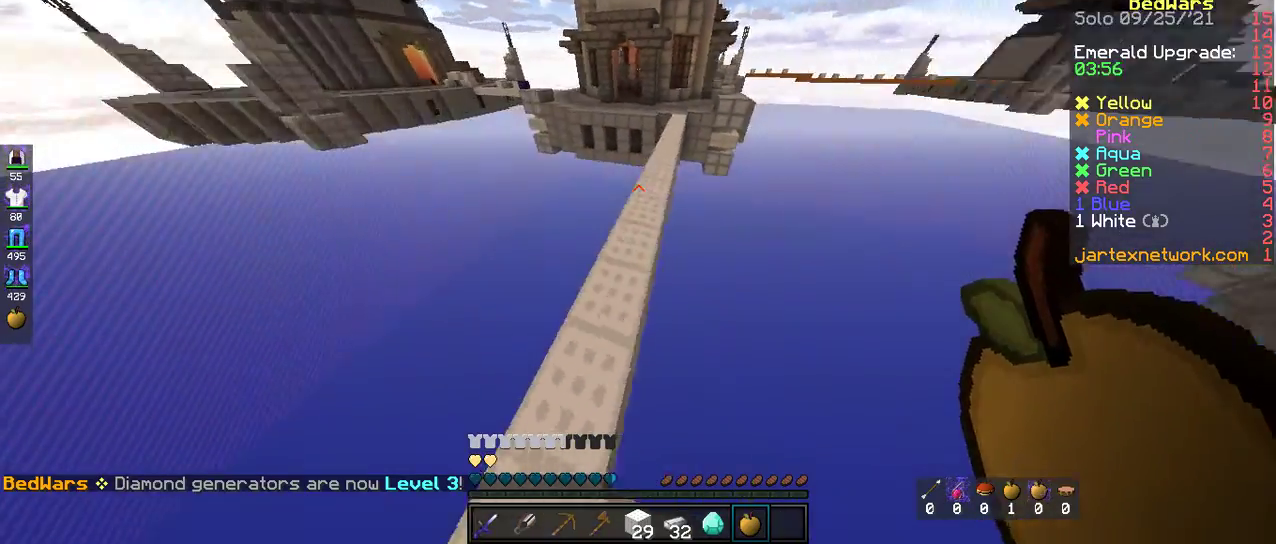
{"keys": ["d", "space", "w"], "mouse": [], "events": [[117, "d", "down"], [318, "space", "down"]]}
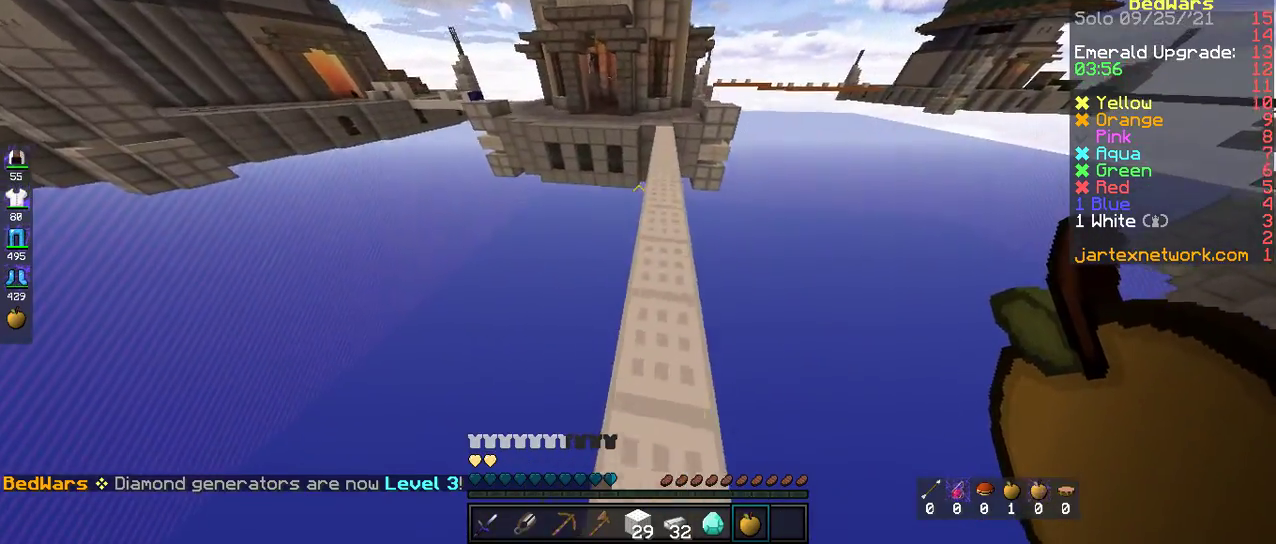
{"keys": ["space", "w"], "mouse": [], "events": [[17, "space", "up"], [34, "d", "up"], [335, "space", "down"]]}
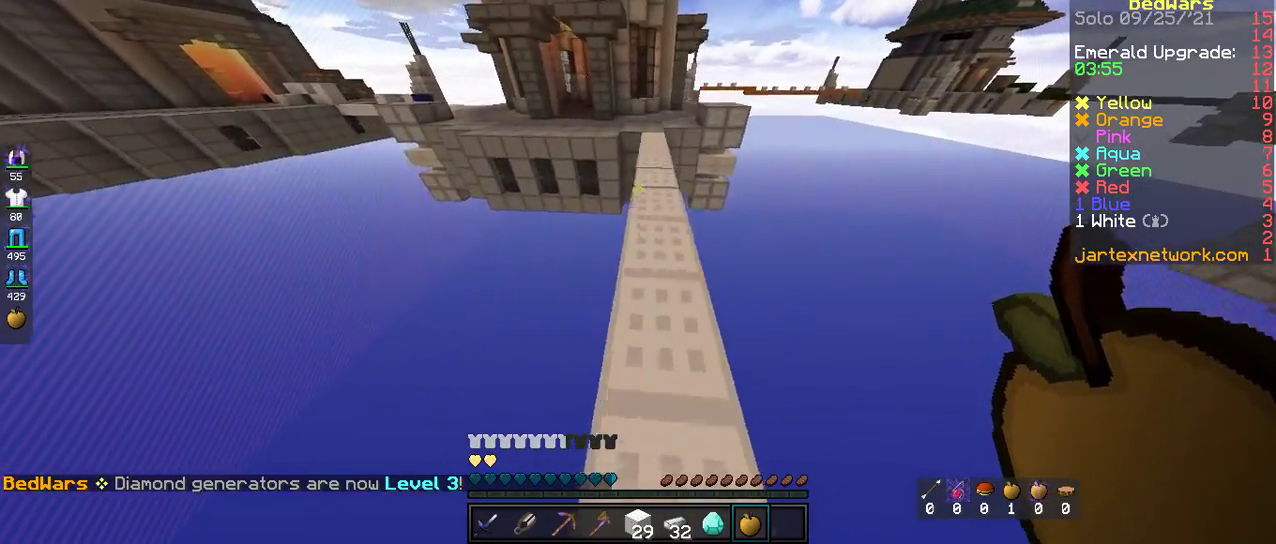
{"keys": ["space", "w"], "mouse": [], "events": [[184, "space", "up"], [485, "space", "down"]]}
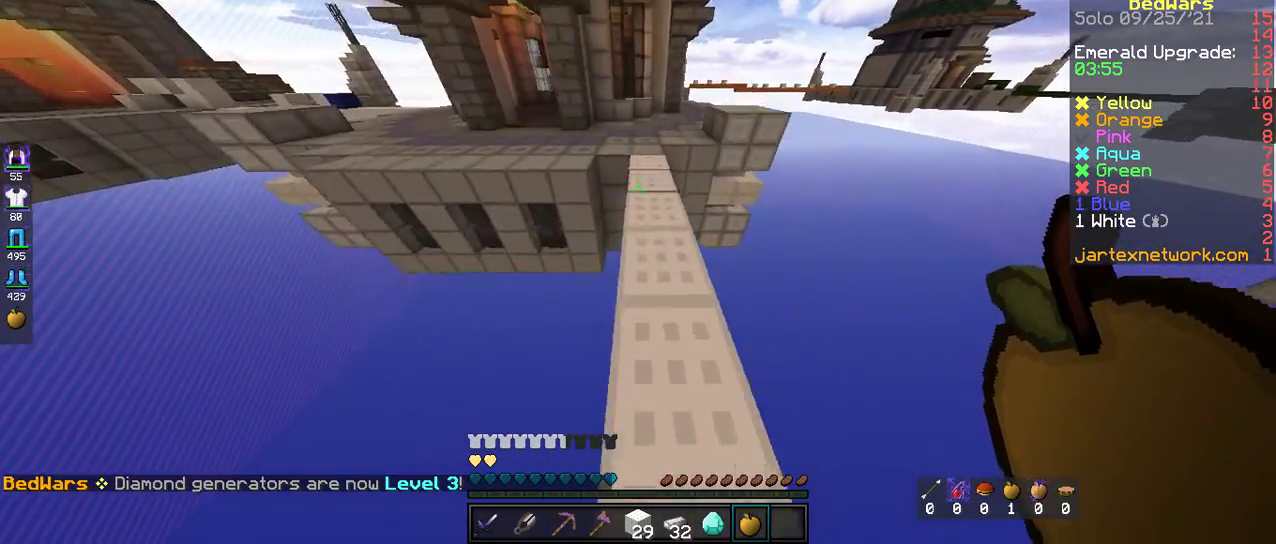
{"keys": ["w"], "mouse": [], "events": [[317, "space", "up"]]}
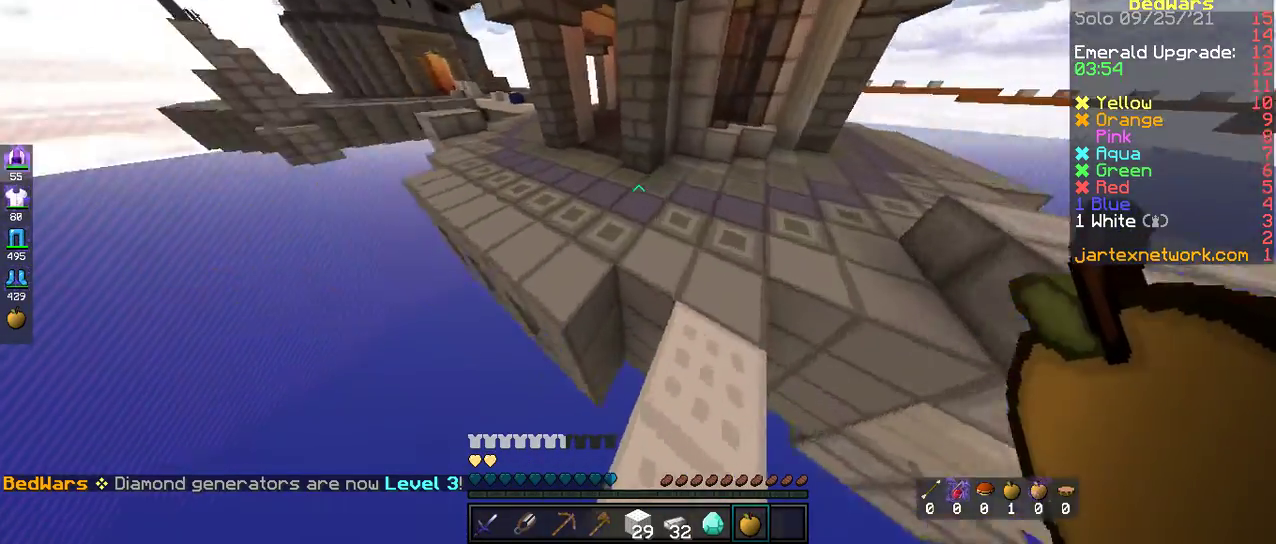
{"keys": ["a", "w"], "mouse": ["left"], "events": [[117, "space", "down"], [385, "a", "down"], [435, "space", "up"], [468, "mouse_left", "down"]]}
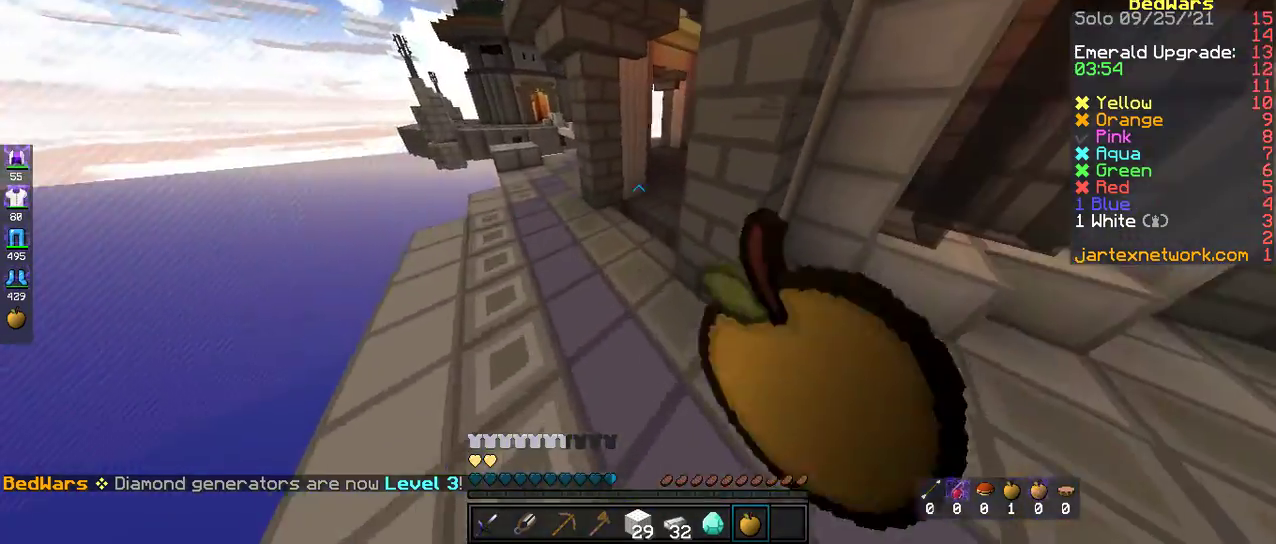
{"keys": ["a", "w"], "mouse": ["left"], "events": []}
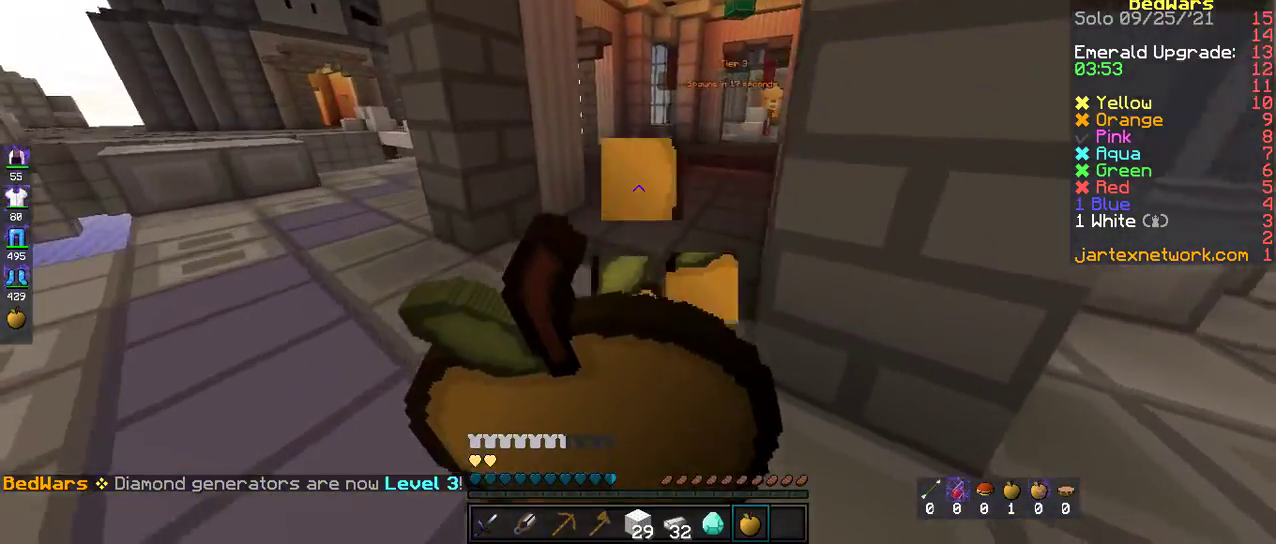
{"keys": ["w"], "mouse": ["left"], "events": [[384, "a", "up"]]}
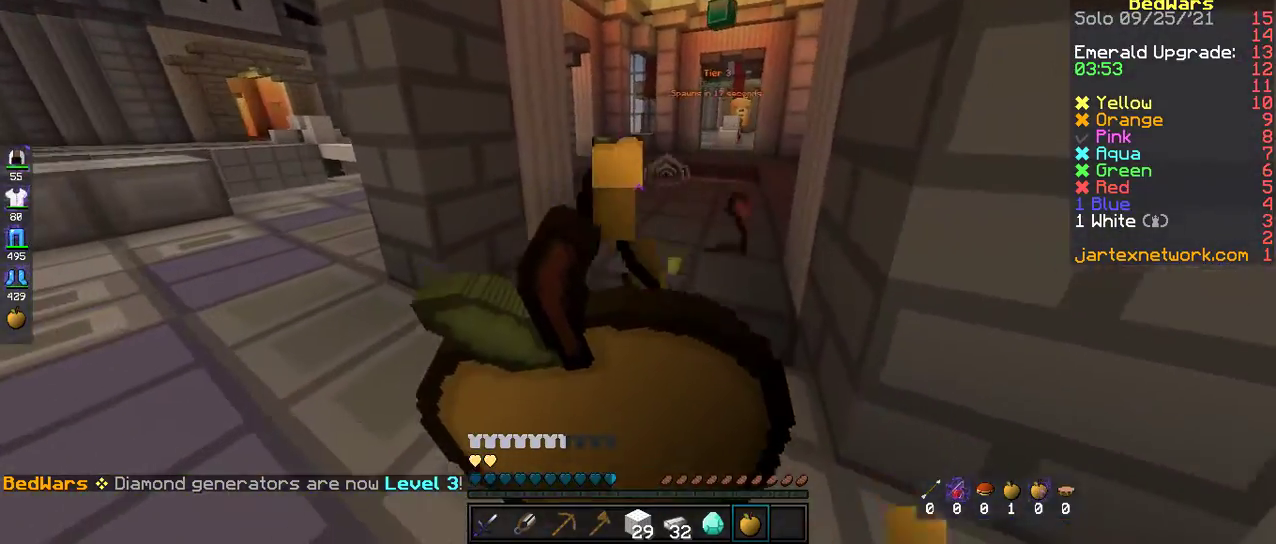
{"keys": ["w"], "mouse": ["left"], "events": []}